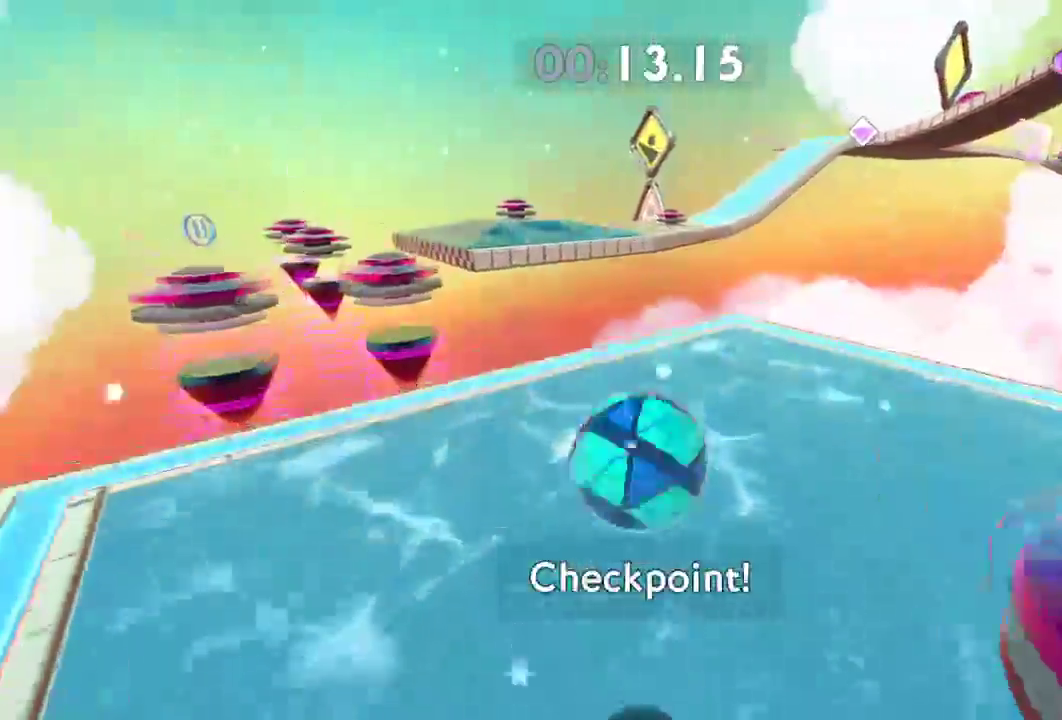
Gameplay with a controller (Xbox layout); each line is a JSON object with the inputs held at the frame after it. "events" lists button and stick changes between this image and that frame as [ms after this image, input, new state], when the widget could be followed in between. Not read: R3.
{"buttons": [], "left_stick": "up", "right_stick": "left", "events": [[33, "right_stick", "up-left"], [150, "right_stick", "left"], [433, "left_stick", "center"], [500, "left_stick", "up"]]}
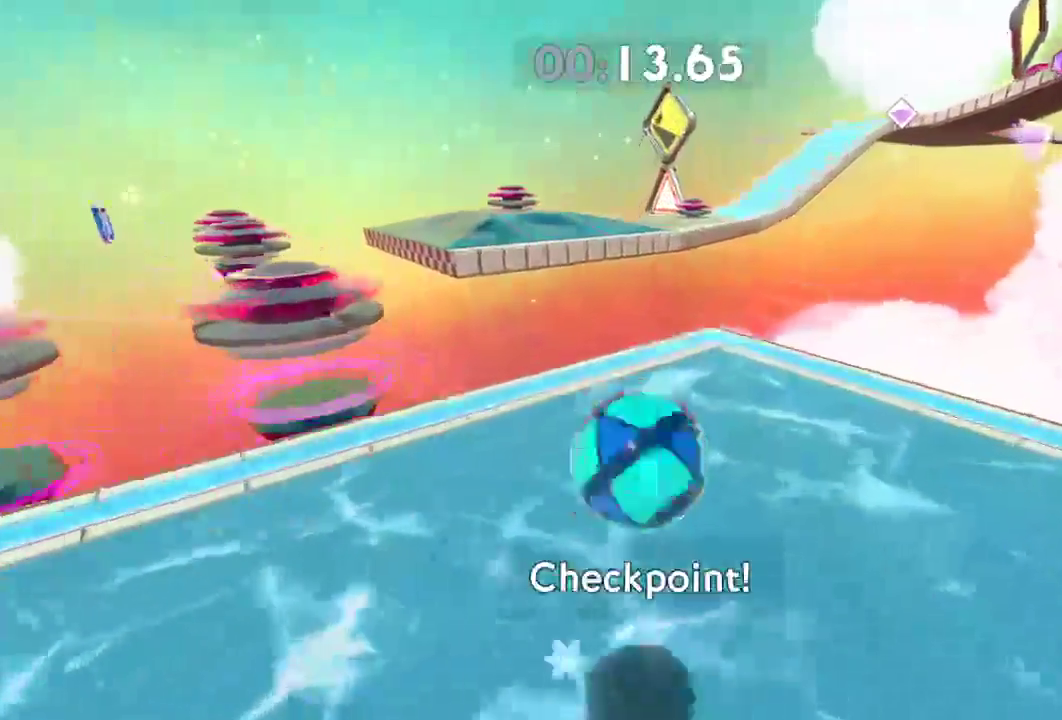
{"buttons": [], "left_stick": "up-right", "right_stick": "center", "events": [[467, "left_stick", "up-right"], [484, "right_stick", "center"]]}
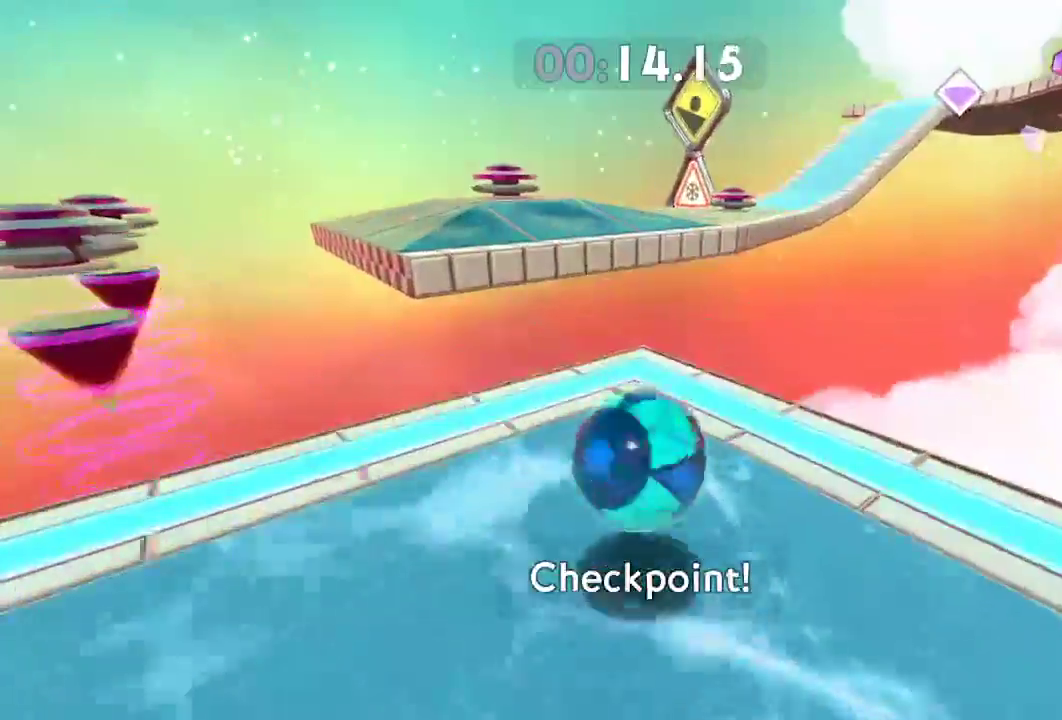
{"buttons": [], "left_stick": "up-right", "right_stick": "center", "events": [[33, "L2", "down"], [233, "L2", "up"]]}
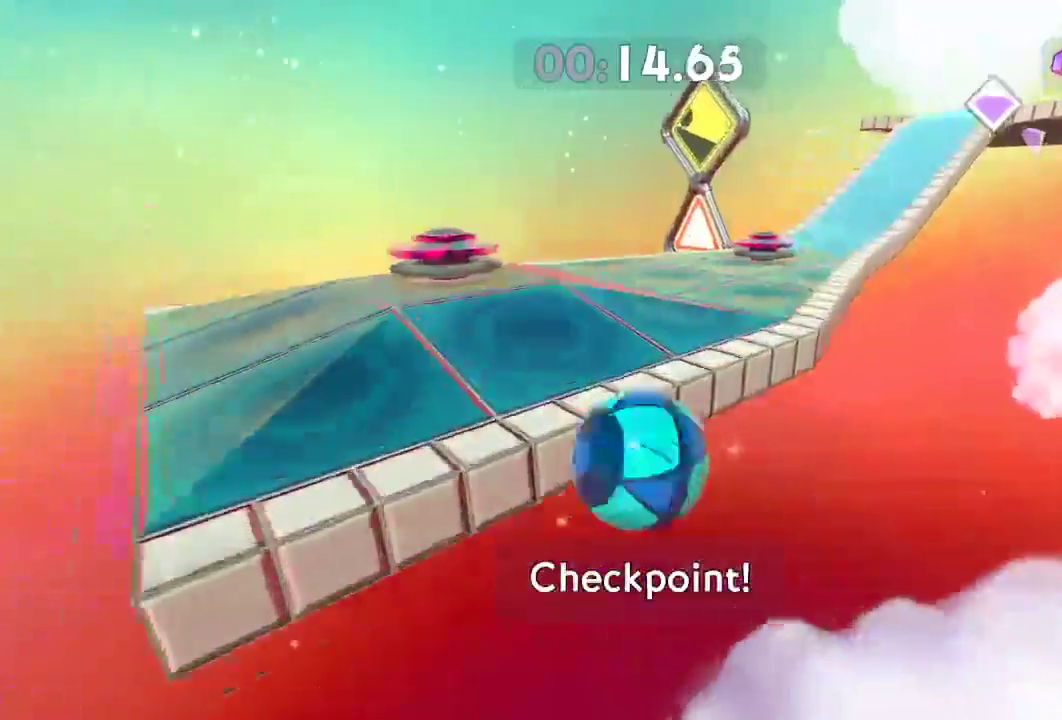
{"buttons": [], "left_stick": "up-right", "right_stick": "right", "events": [[317, "right_stick", "right"]]}
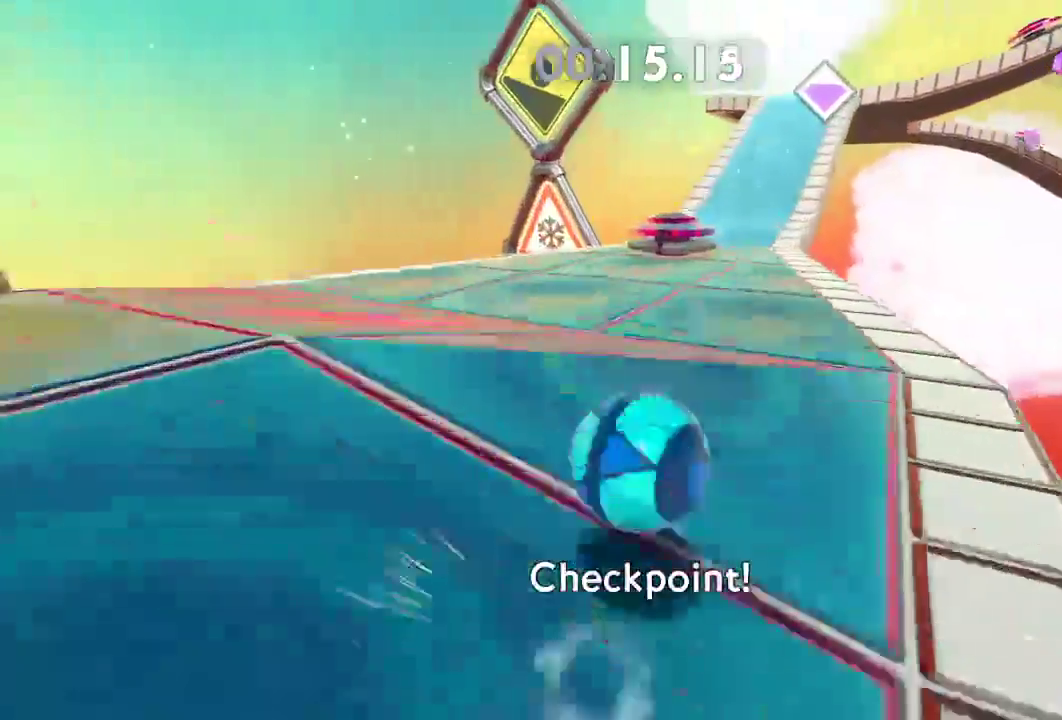
{"buttons": [], "left_stick": "up-right", "right_stick": "right", "events": []}
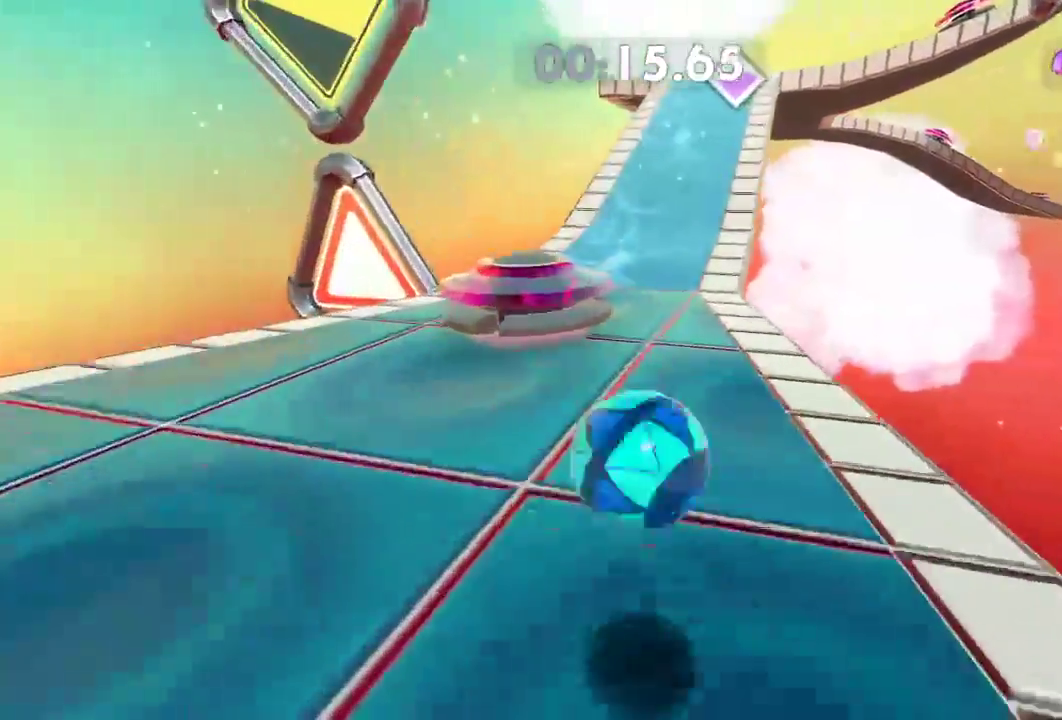
{"buttons": ["L2"], "left_stick": "up", "right_stick": "right", "events": [[50, "left_stick", "up"], [467, "L2", "down"]]}
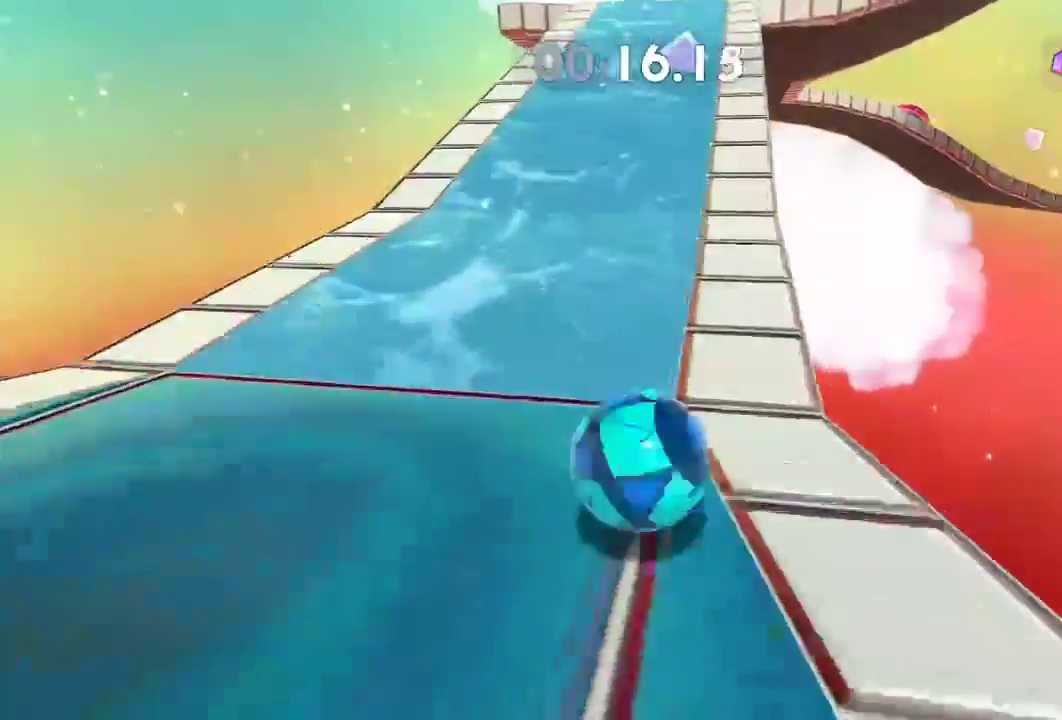
{"buttons": [], "left_stick": "up-right", "right_stick": "right", "events": [[250, "left_stick", "up-right"], [333, "L2", "up"]]}
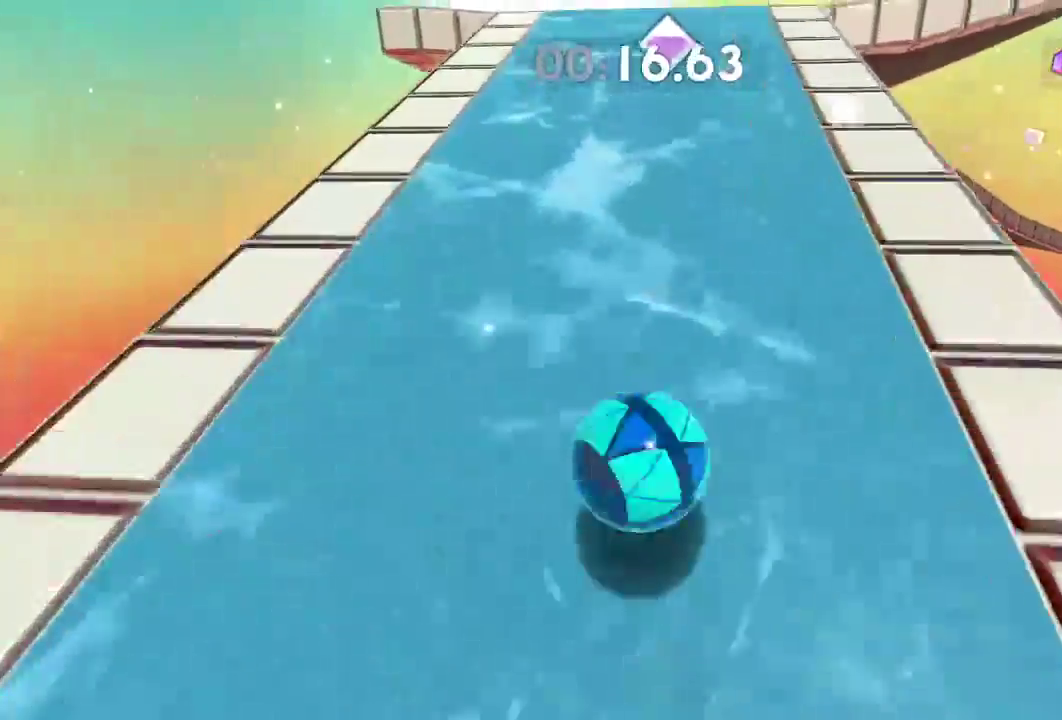
{"buttons": [], "left_stick": "up-right", "right_stick": "right", "events": []}
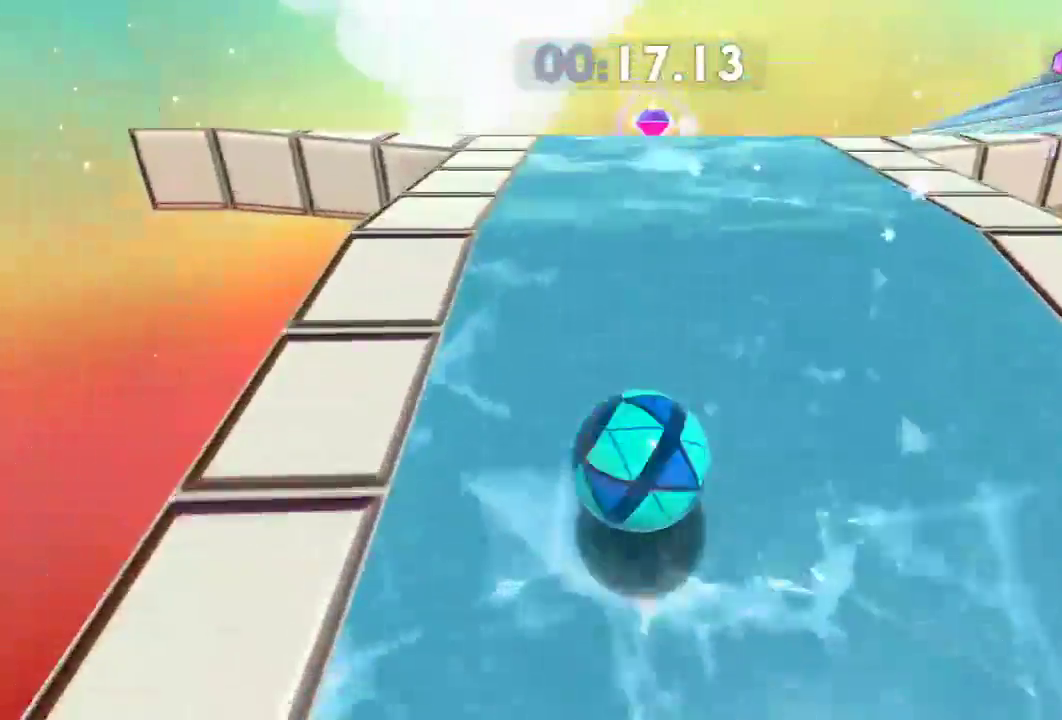
{"buttons": [], "left_stick": "right", "right_stick": "right", "events": [[150, "left_stick", "right"]]}
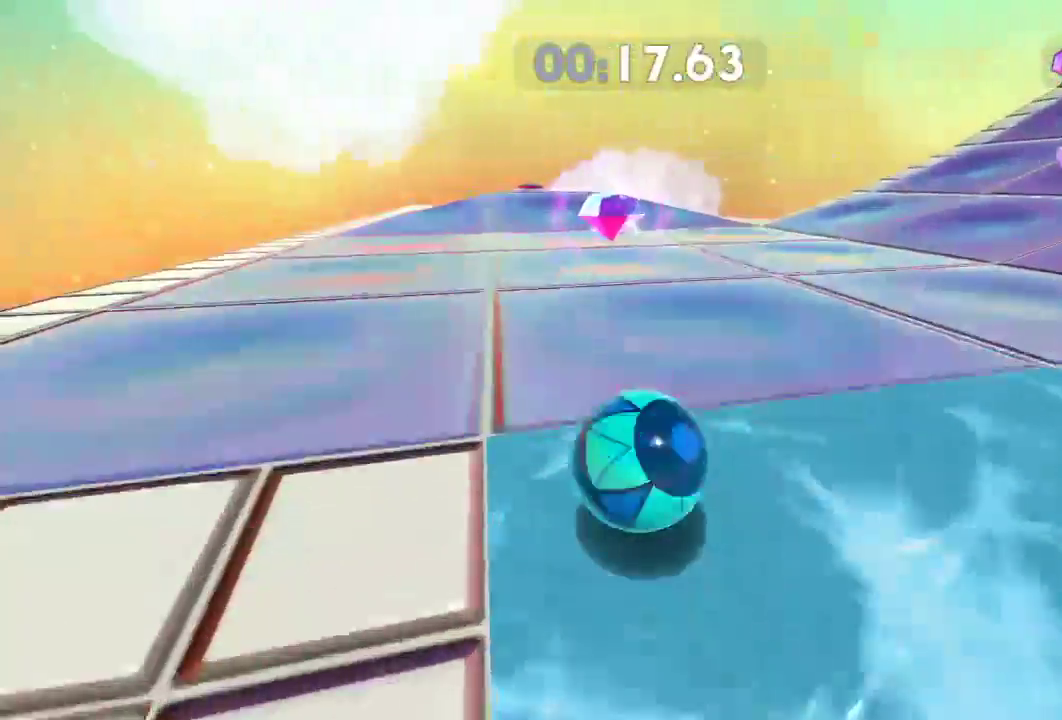
{"buttons": [], "left_stick": "up-right", "right_stick": "right", "events": [[501, "left_stick", "up-right"]]}
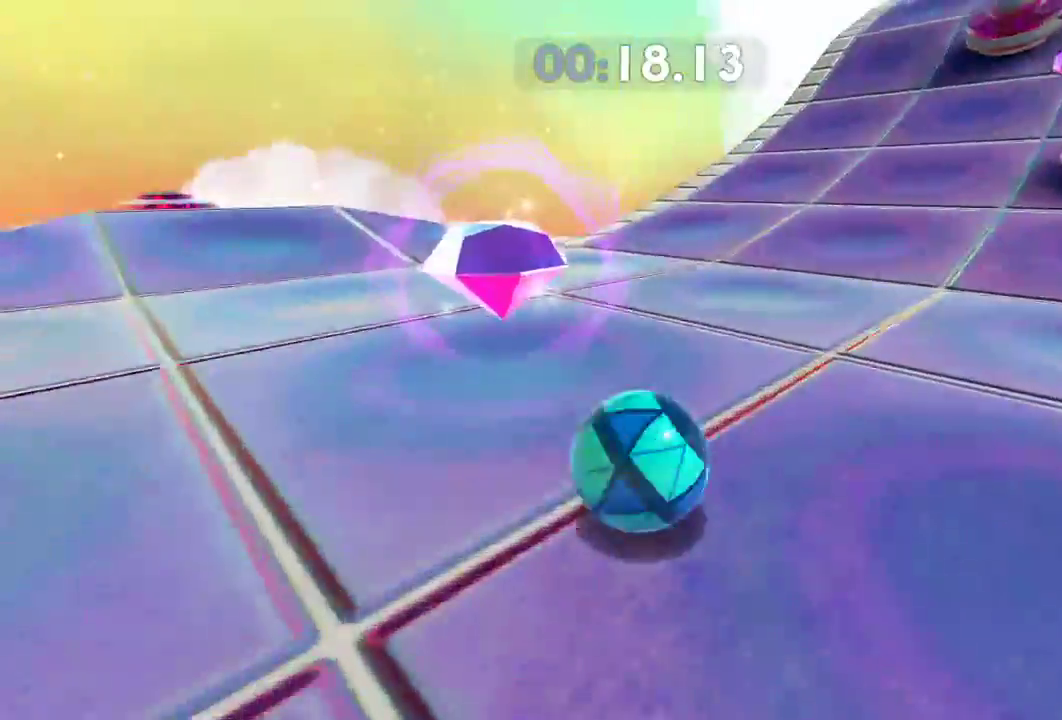
{"buttons": [], "left_stick": "up-right", "right_stick": "right", "events": []}
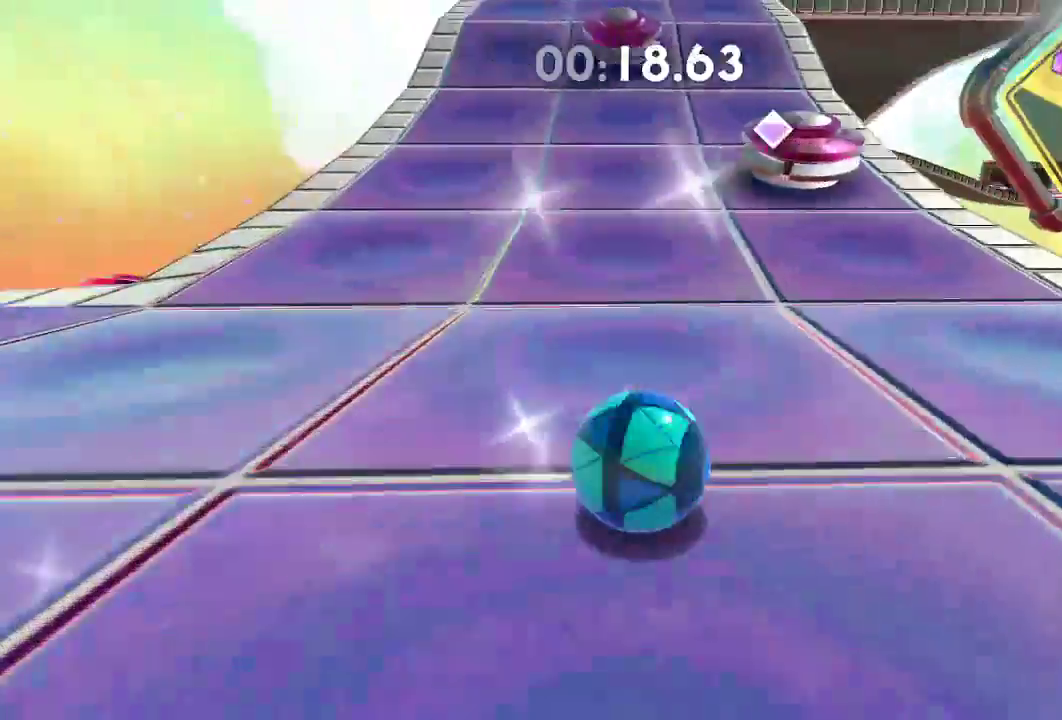
{"buttons": [], "left_stick": "up", "right_stick": "right", "events": [[501, "left_stick", "up"]]}
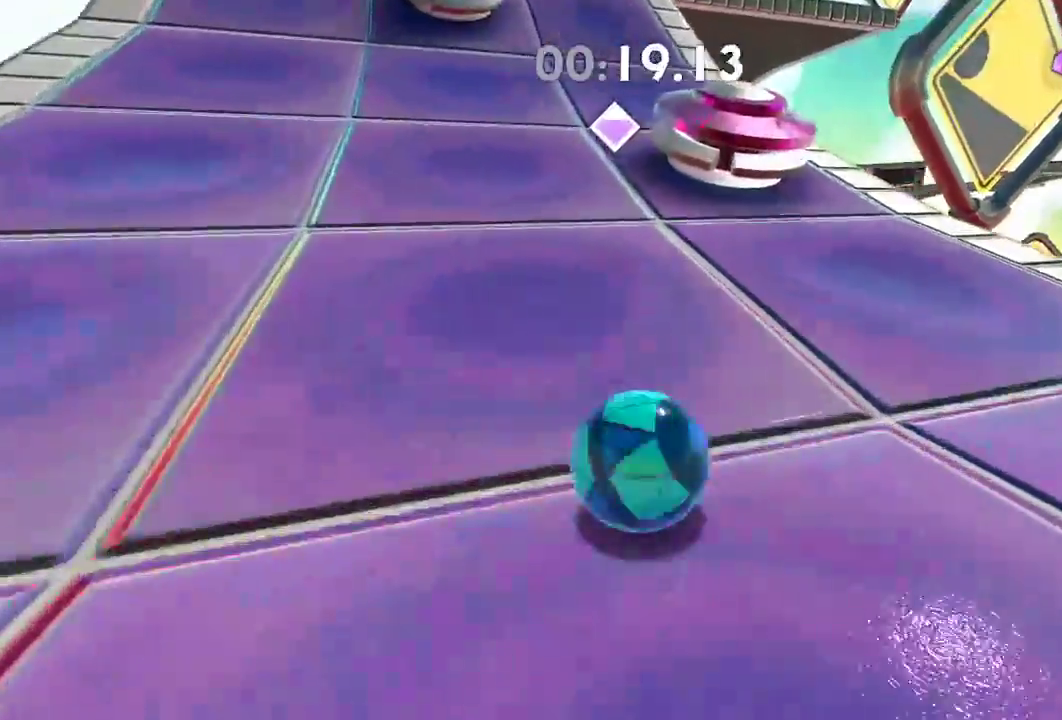
{"buttons": [], "left_stick": "up", "right_stick": "center", "events": [[133, "L2", "down"], [300, "right_stick", "center"], [367, "L2", "up"]]}
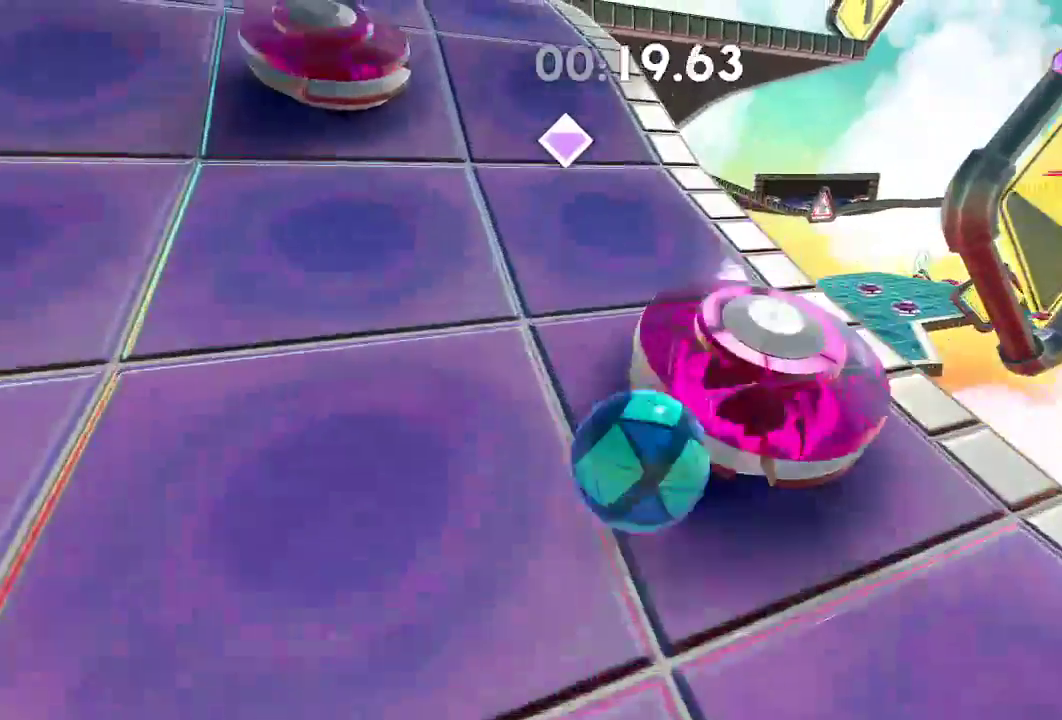
{"buttons": [], "left_stick": "up", "right_stick": "center", "events": []}
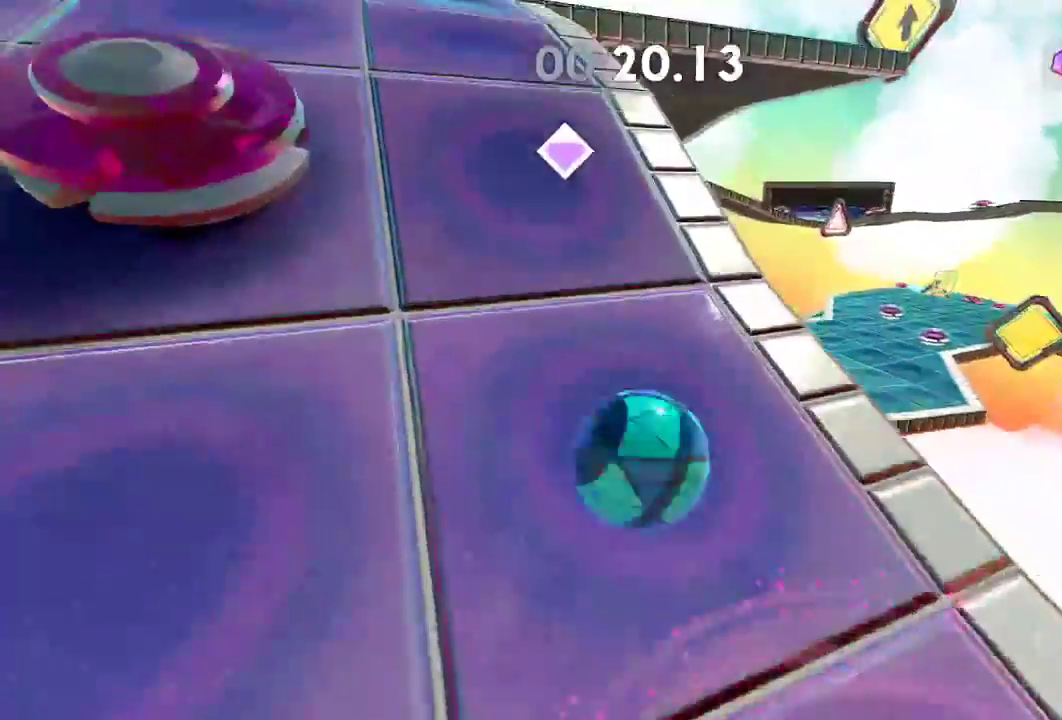
{"buttons": [], "left_stick": "up", "right_stick": "center", "events": []}
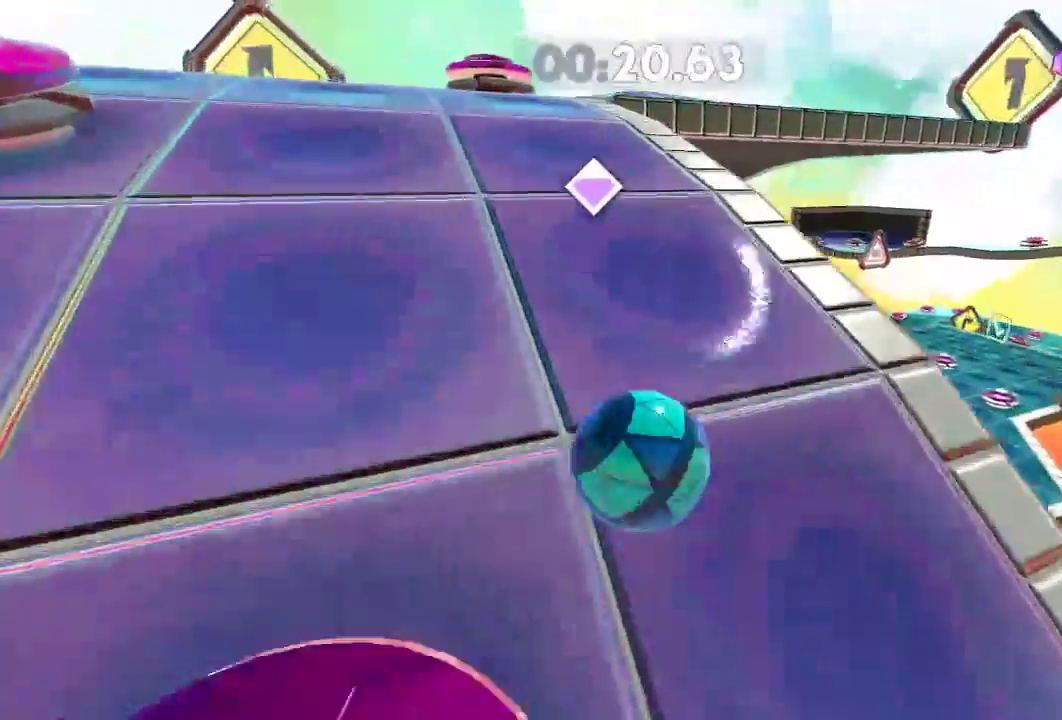
{"buttons": [], "left_stick": "up", "right_stick": "center", "events": []}
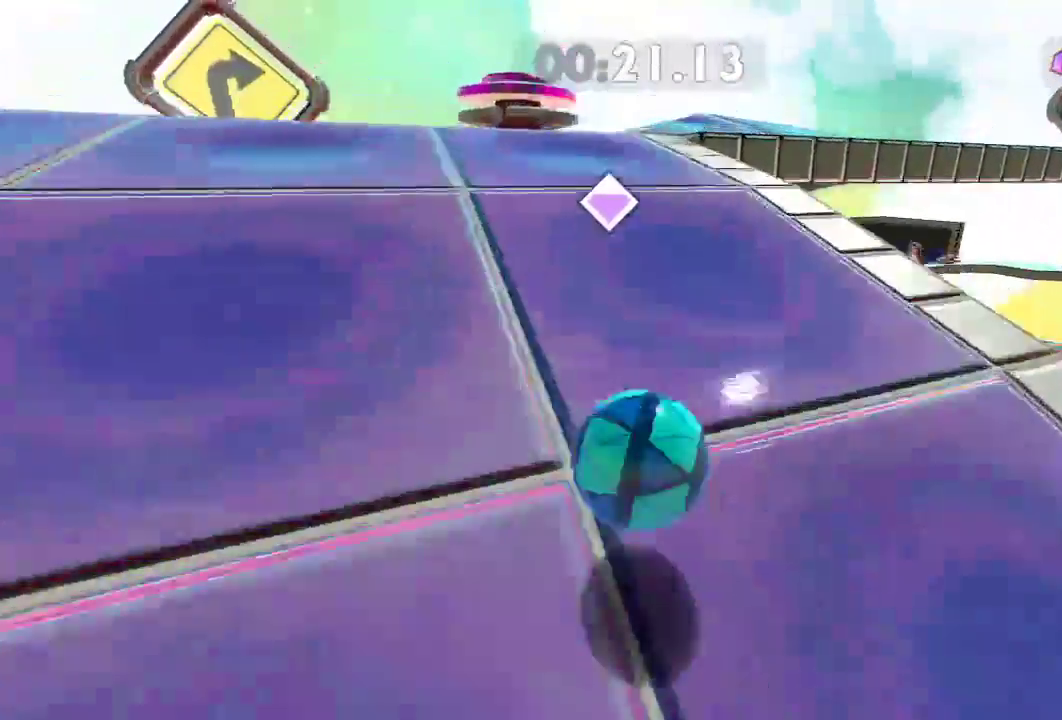
{"buttons": [], "left_stick": "up", "right_stick": "center", "events": [[233, "left_stick", "up-left"], [434, "left_stick", "up"]]}
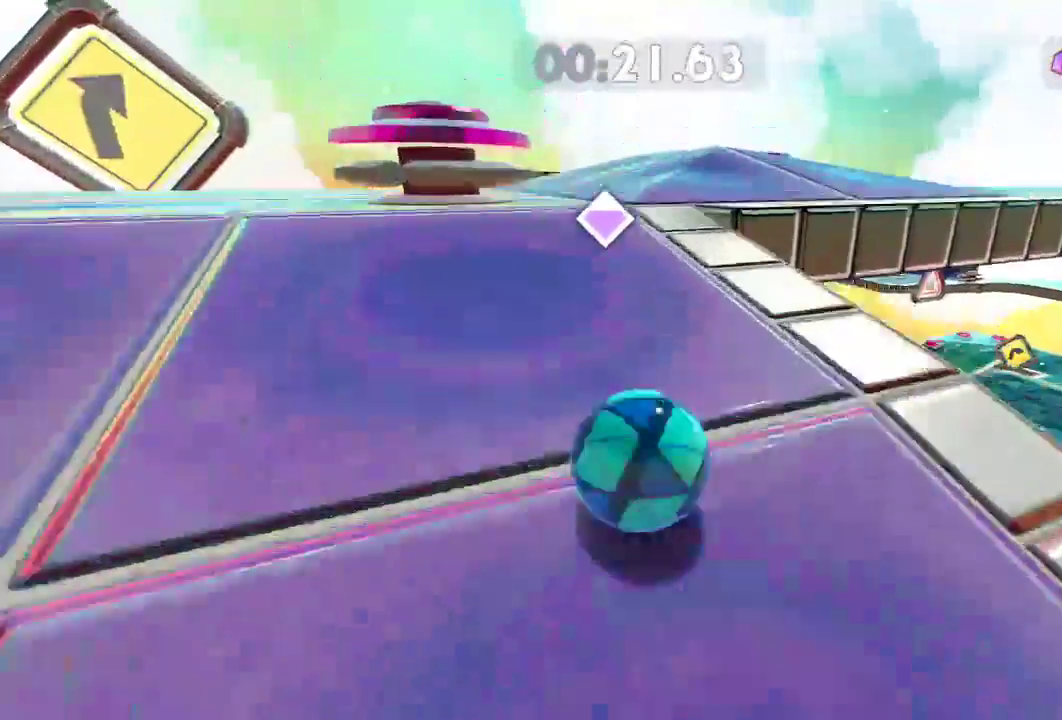
{"buttons": [], "left_stick": "up", "right_stick": "center", "events": [[217, "L2", "down"], [417, "L2", "up"]]}
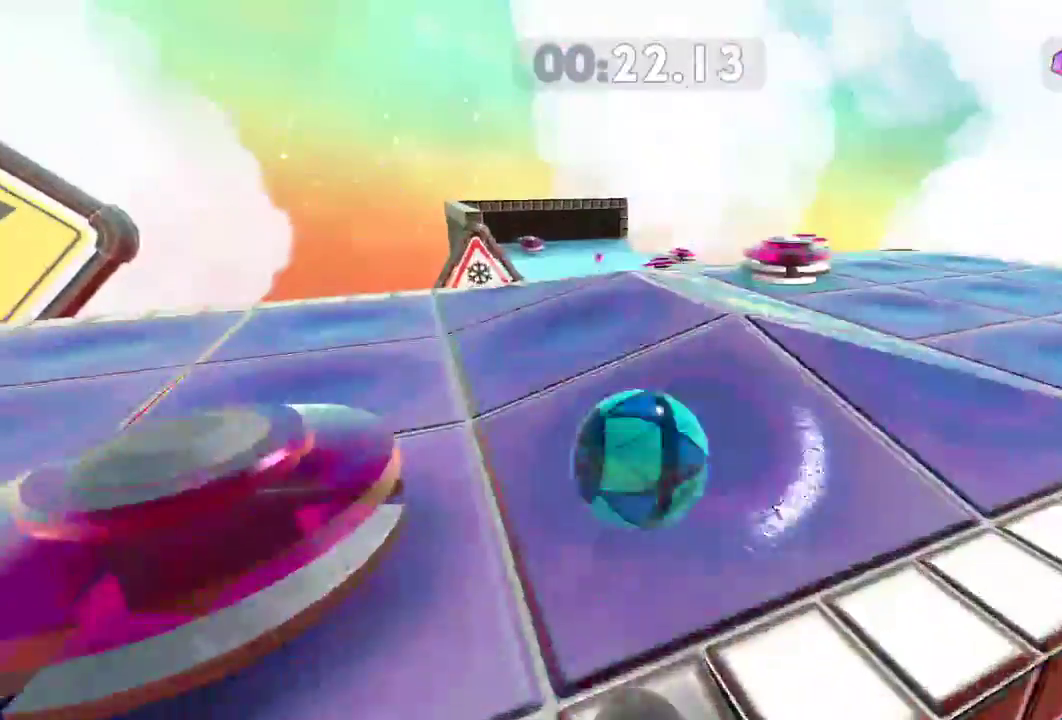
{"buttons": [], "left_stick": "up-left", "right_stick": "center", "events": [[334, "left_stick", "up-left"]]}
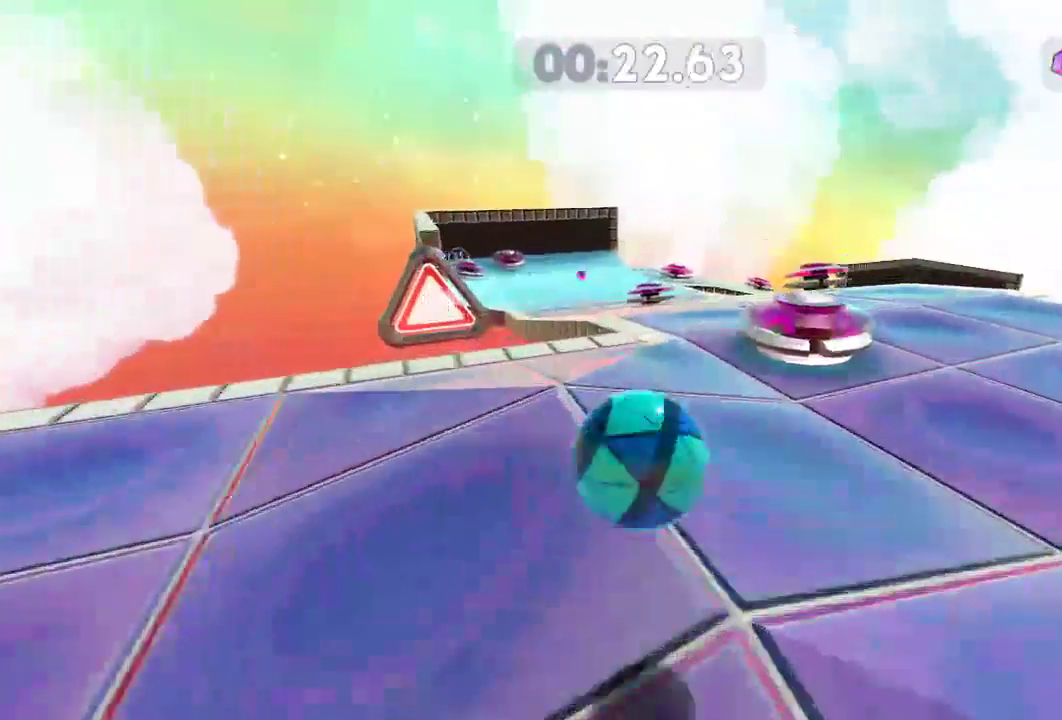
{"buttons": [], "left_stick": "up-left", "right_stick": "center", "events": []}
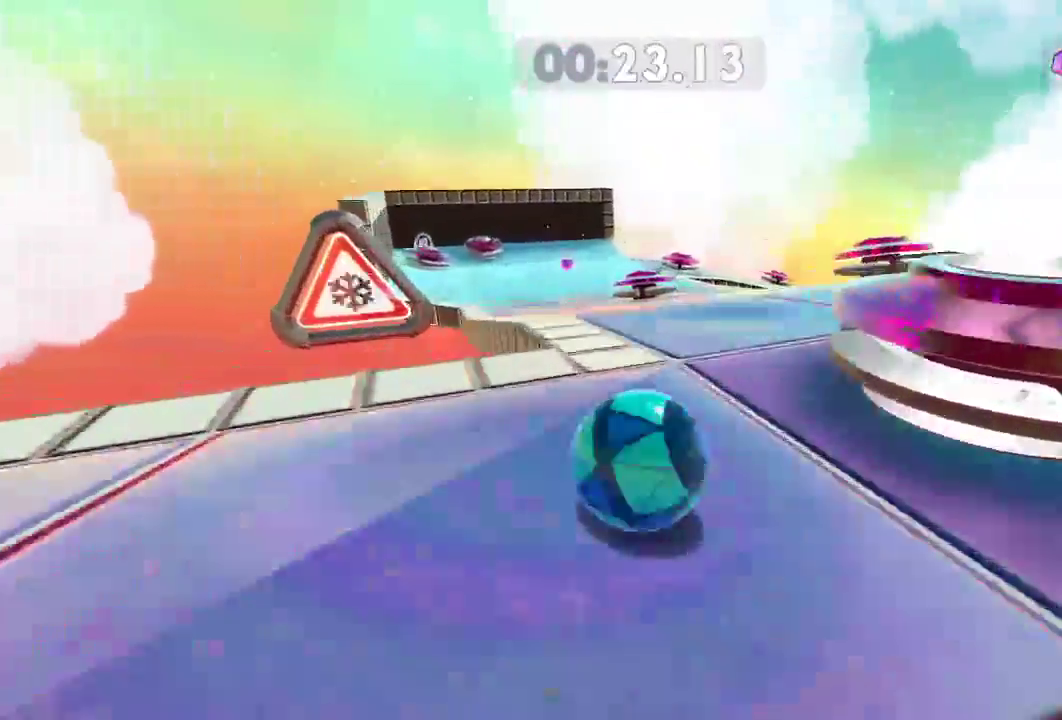
{"buttons": [], "left_stick": "up-left", "right_stick": "center", "events": []}
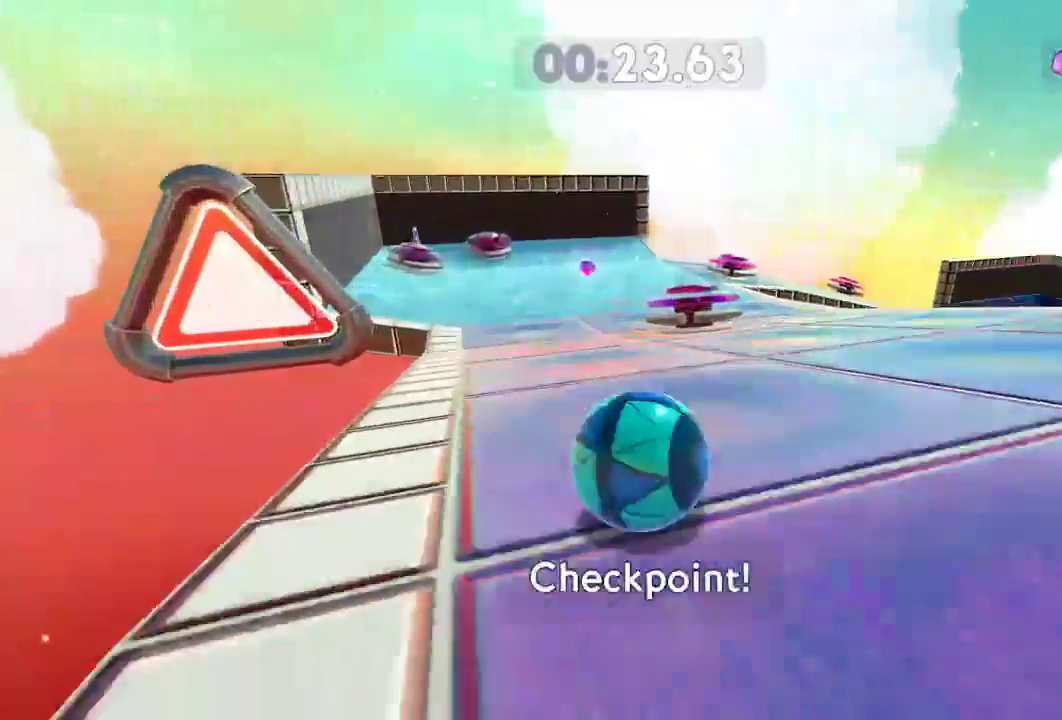
{"buttons": [], "left_stick": "center", "right_stick": "center", "events": [[100, "left_stick", "down"], [434, "left_stick", "center"]]}
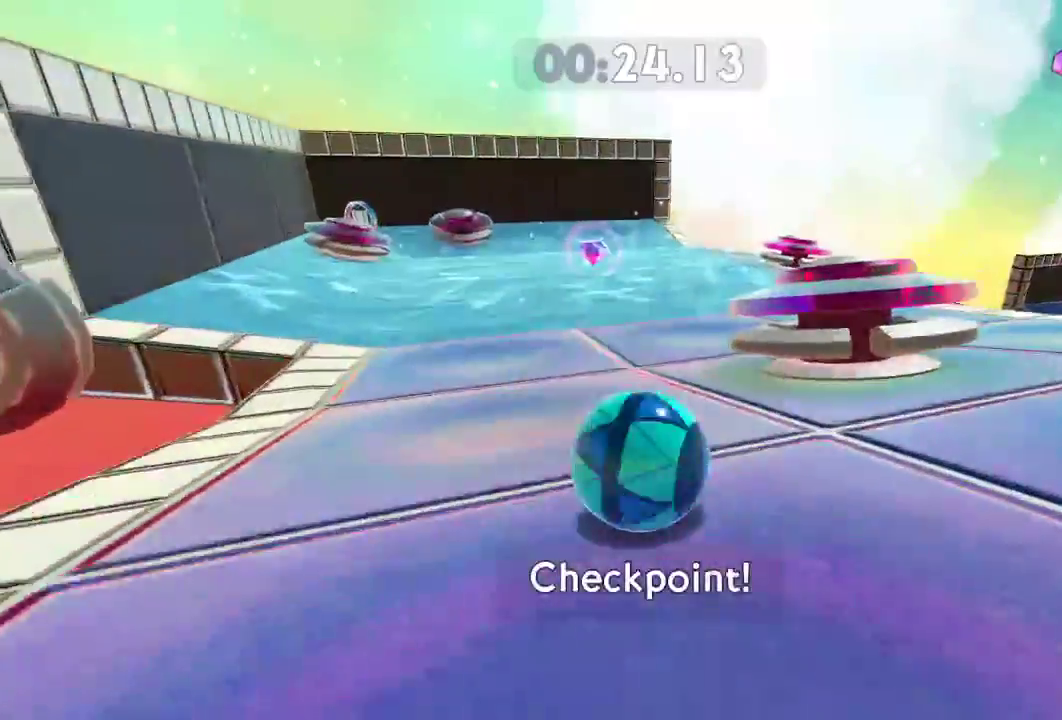
{"buttons": [], "left_stick": "down", "right_stick": "center", "events": [[50, "left_stick", "down"], [167, "left_stick", "center"], [233, "left_stick", "down"]]}
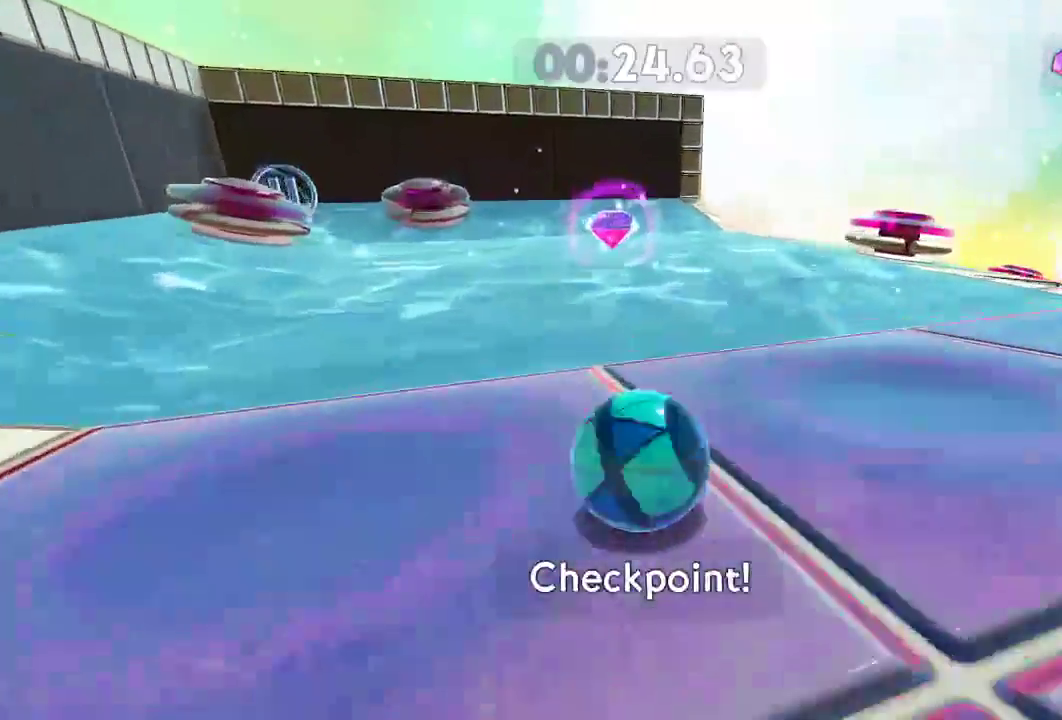
{"buttons": ["L2"], "left_stick": "down-right", "right_stick": "center", "events": [[67, "L2", "down"], [351, "left_stick", "up"], [451, "left_stick", "down-right"]]}
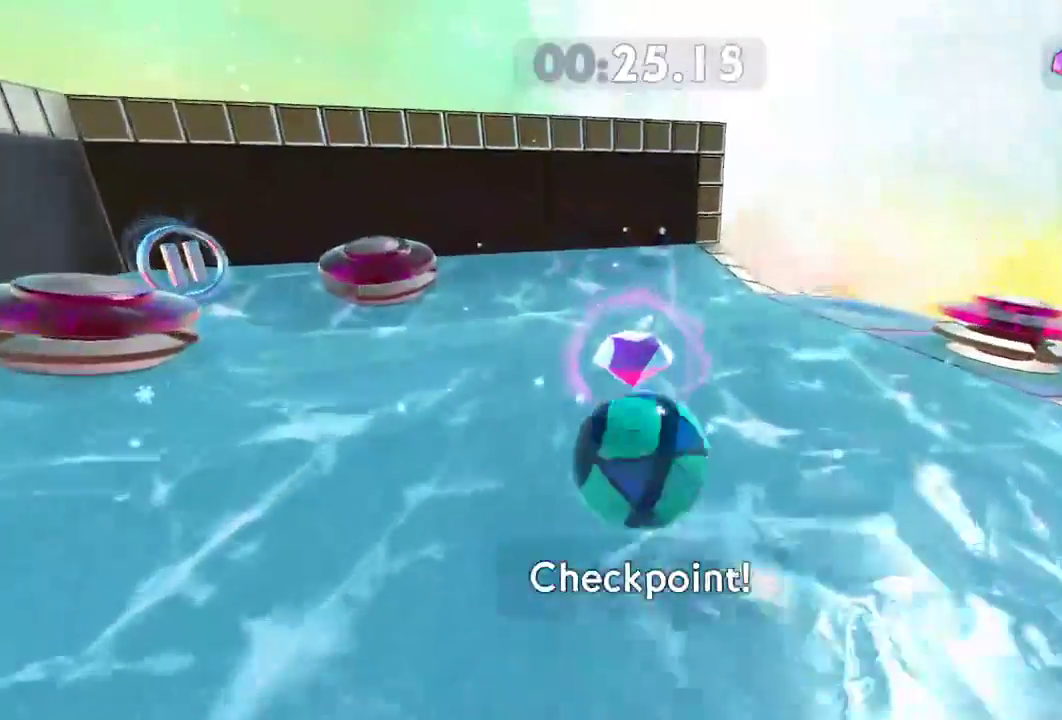
{"buttons": ["L2"], "left_stick": "up-right", "right_stick": "right", "events": [[150, "left_stick", "right"], [250, "left_stick", "up-right"], [283, "right_stick", "right"]]}
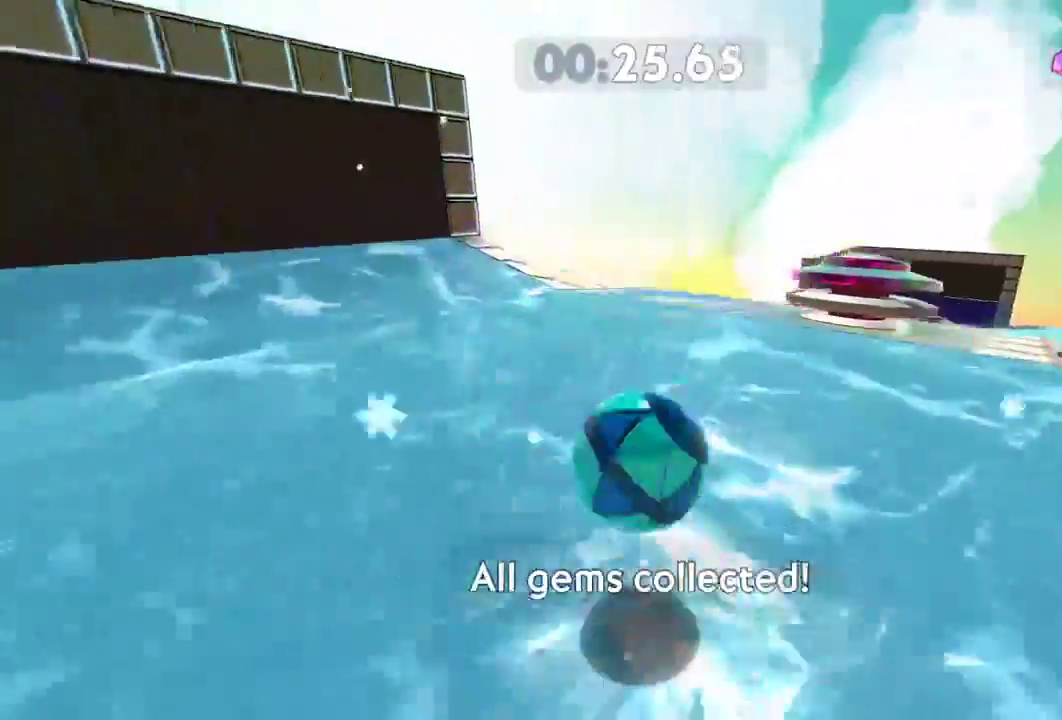
{"buttons": [], "left_stick": "up-right", "right_stick": "right", "events": [[34, "L2", "up"]]}
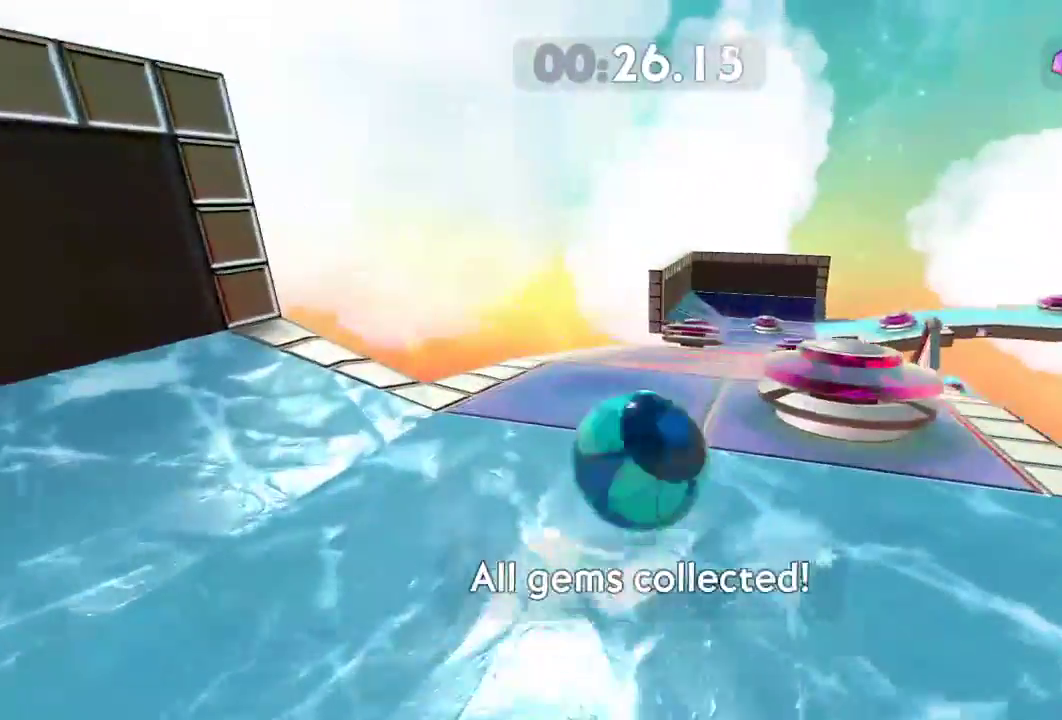
{"buttons": [], "left_stick": "up-right", "right_stick": "center", "events": [[384, "right_stick", "center"]]}
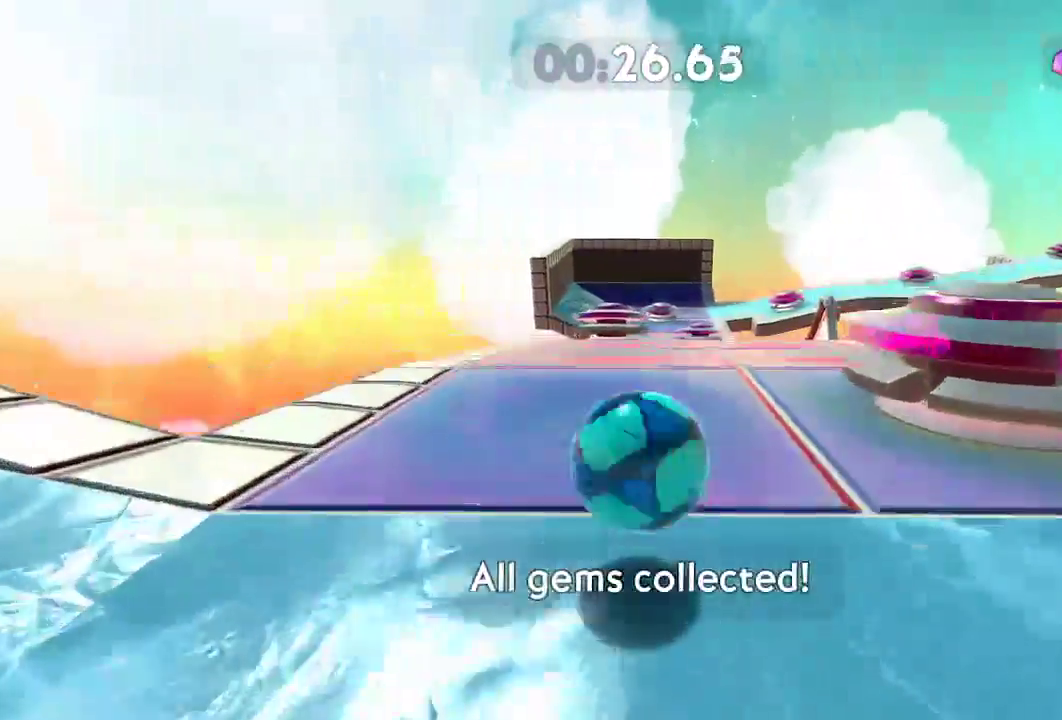
{"buttons": [], "left_stick": "up-right", "right_stick": "center", "events": []}
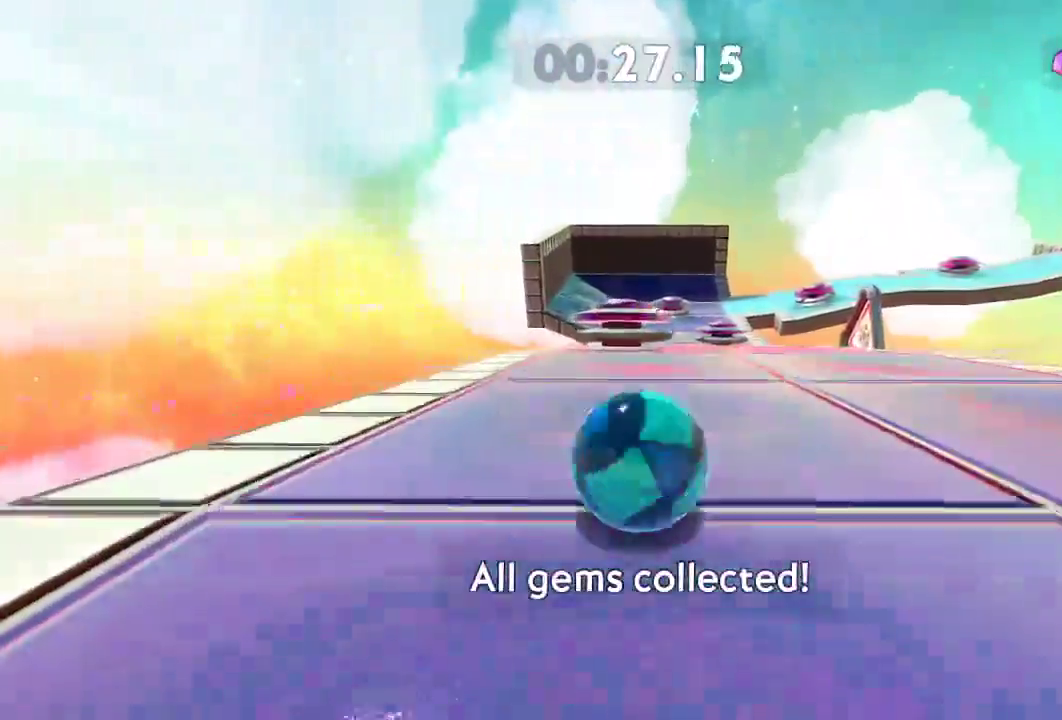
{"buttons": [], "left_stick": "up-left", "right_stick": "right", "events": [[267, "left_stick", "up"], [384, "left_stick", "up-left"], [434, "right_stick", "right"]]}
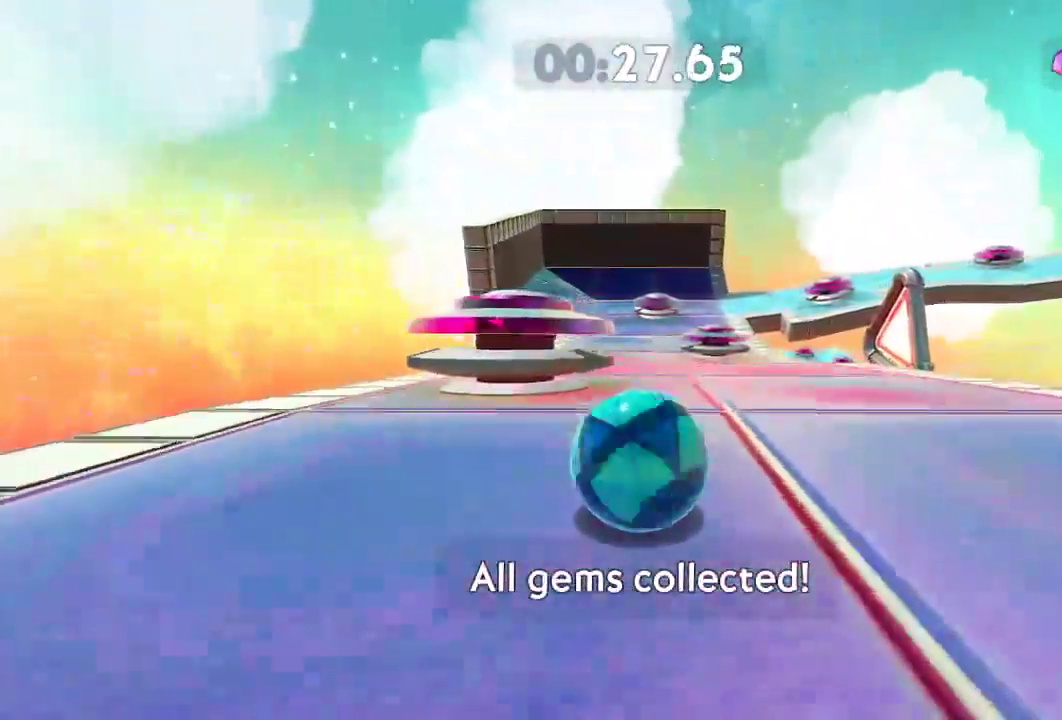
{"buttons": [], "left_stick": "up-left", "right_stick": "right", "events": []}